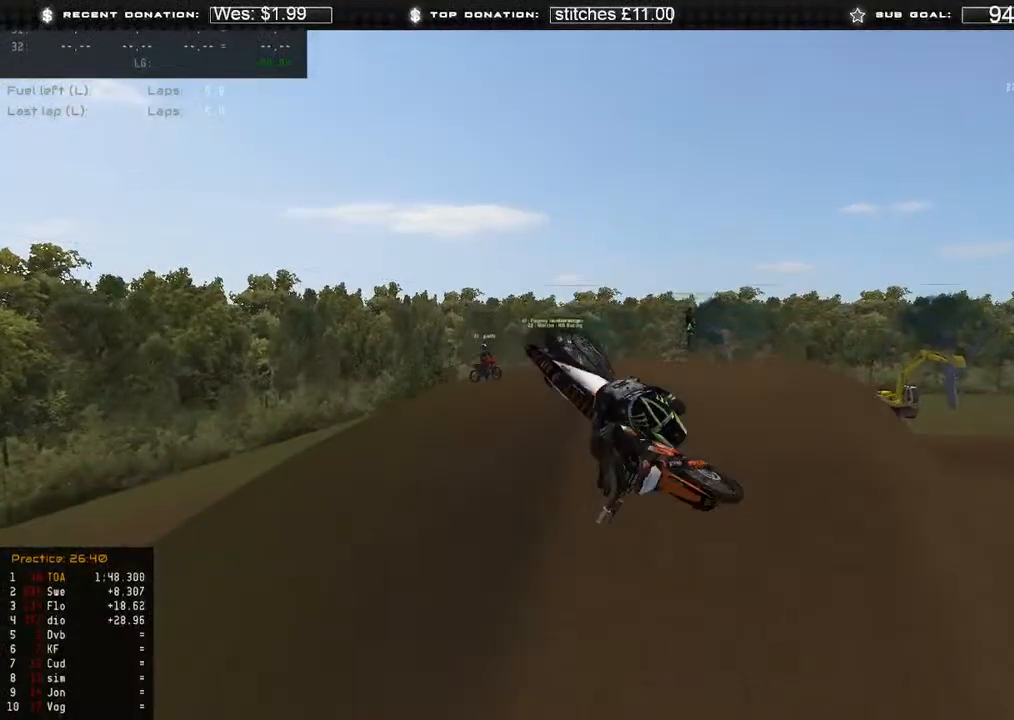
Gameplay with a controller (Xbox layout); each line is a JSON object with the inputs held at the frame after it. "events" lists button and stick changes between this image and that frame as [ms after this image, input, new state], when the widget could be followed in between. Not read: SHARE.
{"buttons": ["R2", "R3"], "left_stick": "up", "right_stick": "up-right", "events": [[67, "right_stick", "up-left"], [133, "R3", "down"], [183, "right_stick", "up"], [217, "R3", "up"], [333, "right_stick", "up-right"], [450, "R3", "down"], [500, "left_stick", "up"]]}
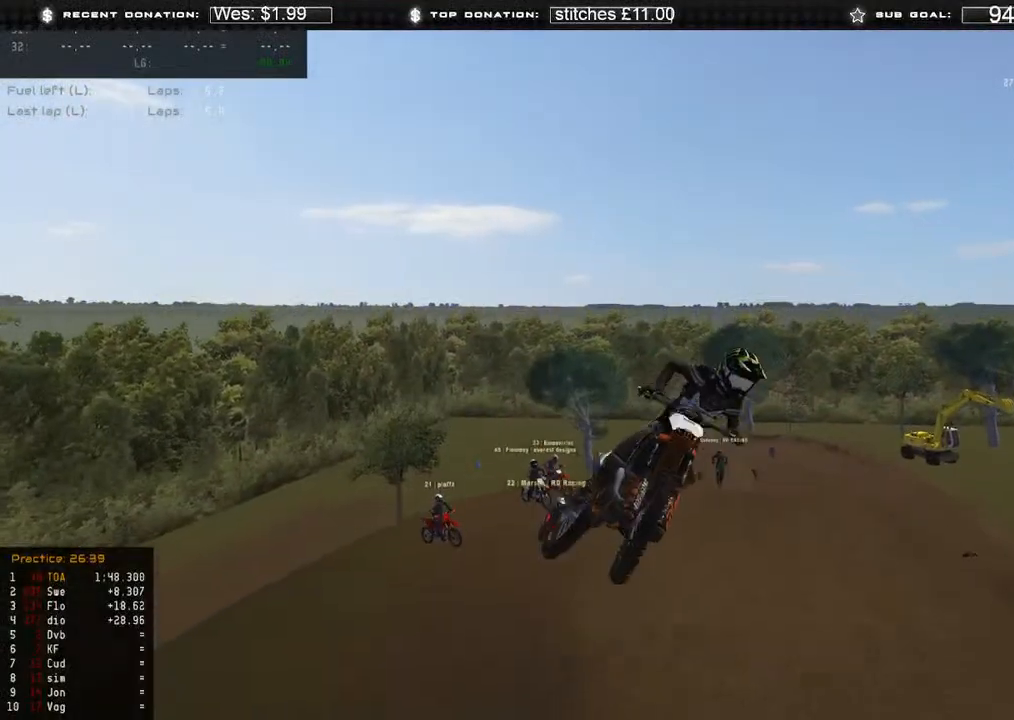
{"buttons": [], "left_stick": "up-right", "right_stick": "right", "events": [[83, "R3", "up"], [133, "R2", "up"], [167, "right_stick", "right"], [267, "left_stick", "up-right"], [333, "R3", "down"], [450, "R3", "up"]]}
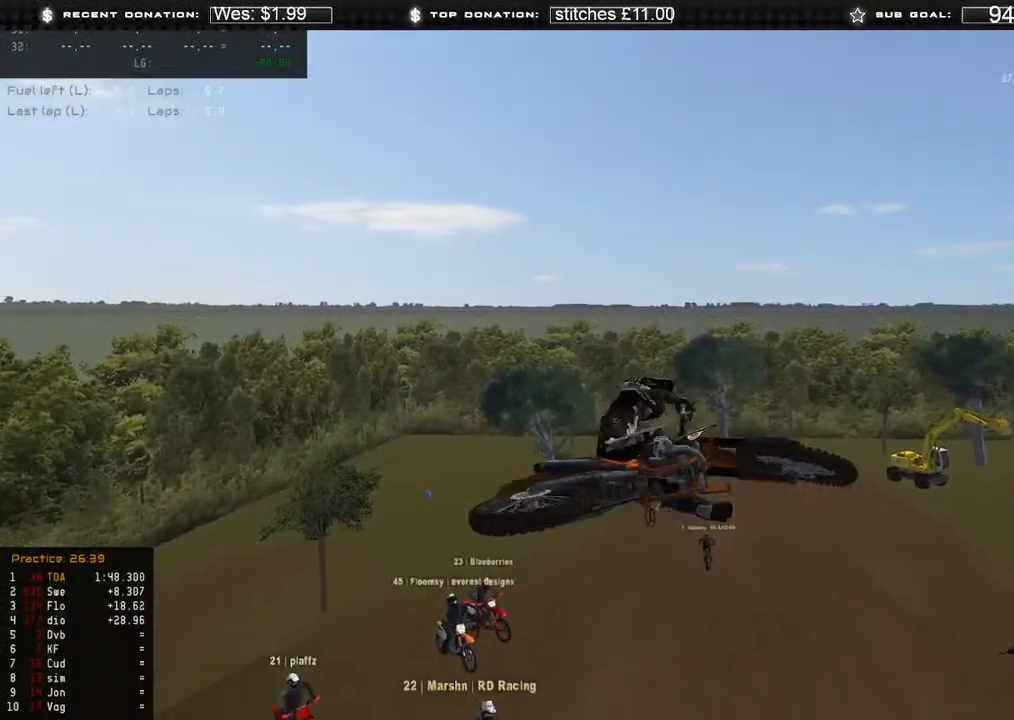
{"buttons": [], "left_stick": "right", "right_stick": "up-left", "events": [[17, "R2", "down"], [67, "right_stick", "up"], [150, "R2", "up"], [150, "left_stick", "right"], [400, "right_stick", "up-left"]]}
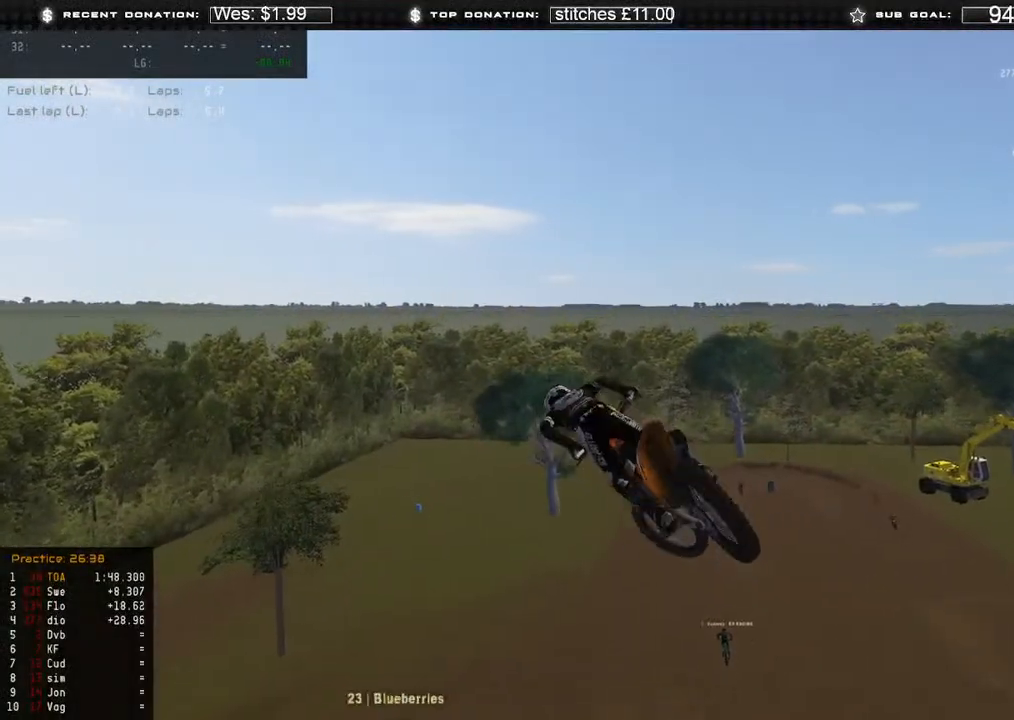
{"buttons": [], "left_stick": "up-right", "right_stick": "up-left", "events": [[33, "left_stick", "up-right"], [100, "X", "down"], [200, "X", "up"]]}
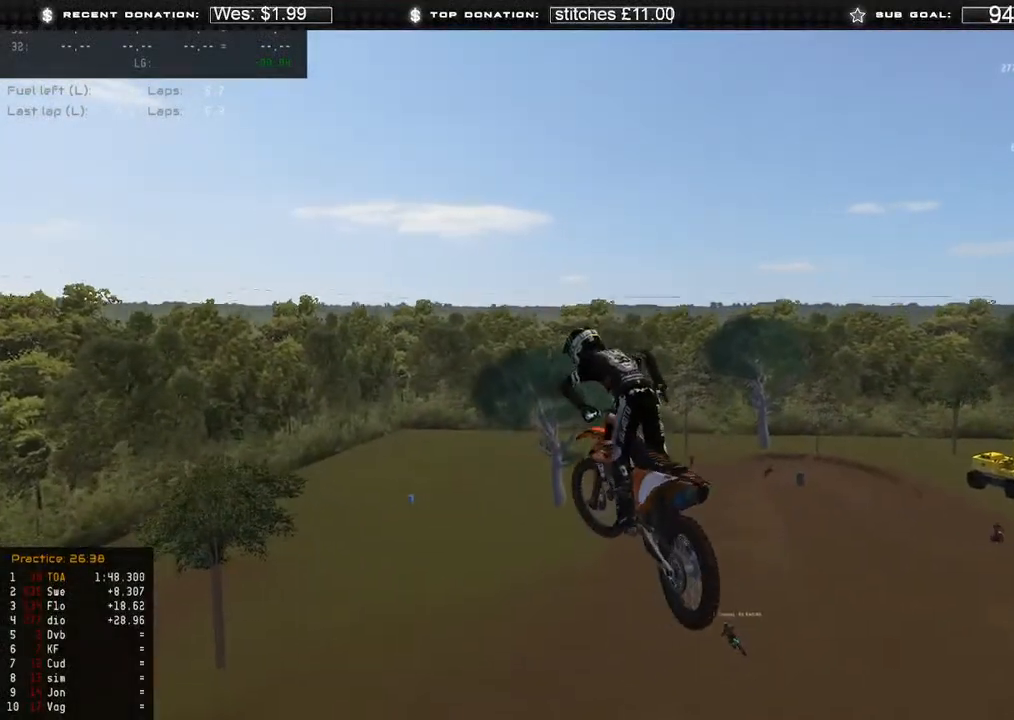
{"buttons": [], "left_stick": "center", "right_stick": "down", "events": [[33, "left_stick", "up"], [217, "right_stick", "center"], [300, "left_stick", "center"], [400, "right_stick", "down"]]}
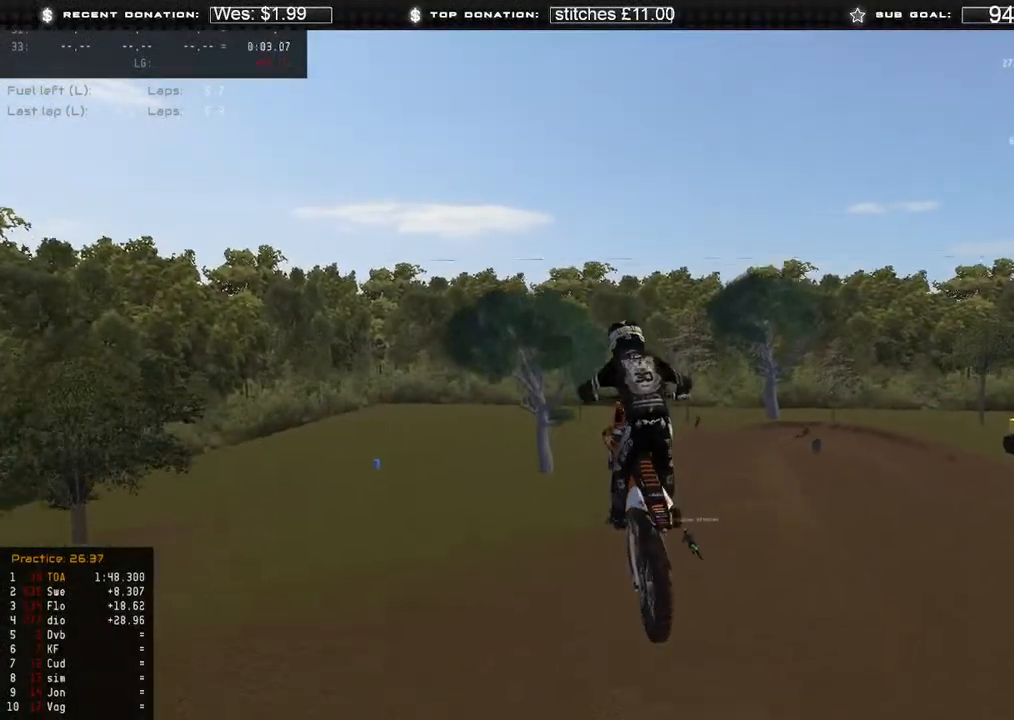
{"buttons": [], "left_stick": "up-left", "right_stick": "down", "events": [[433, "left_stick", "up-left"]]}
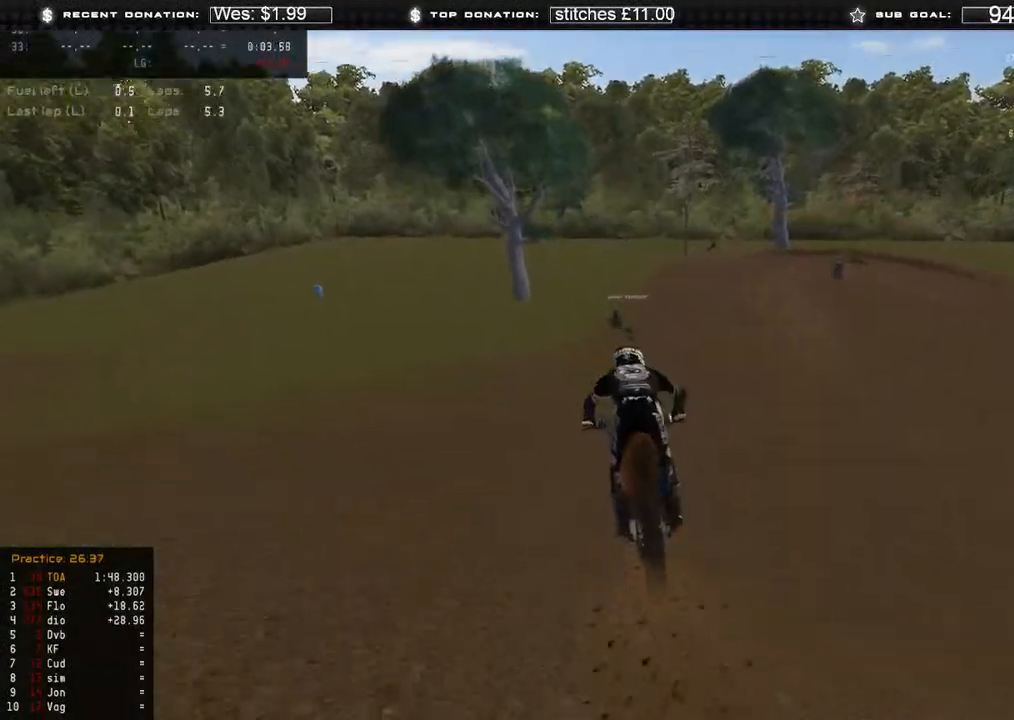
{"buttons": ["L2"], "left_stick": "up-left", "right_stick": "down", "events": [[83, "X", "down"], [183, "X", "up"], [217, "L2", "down"]]}
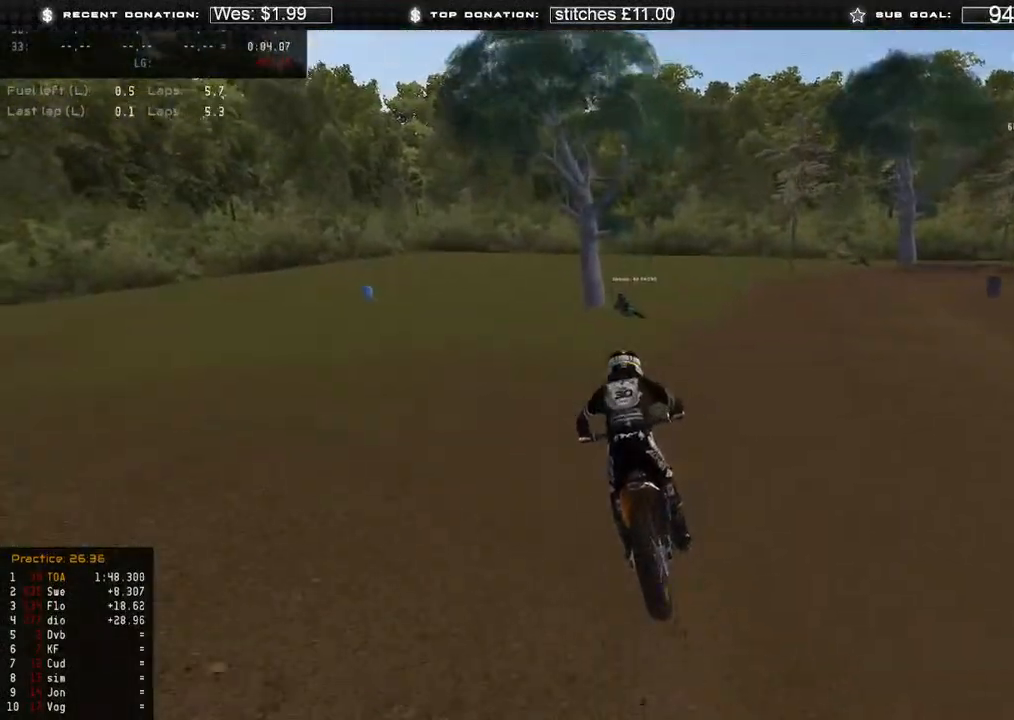
{"buttons": ["L2"], "left_stick": "center", "right_stick": "down", "events": [[17, "L2", "up"], [117, "L2", "down"], [117, "left_stick", "center"], [333, "L2", "up"], [433, "L2", "down"]]}
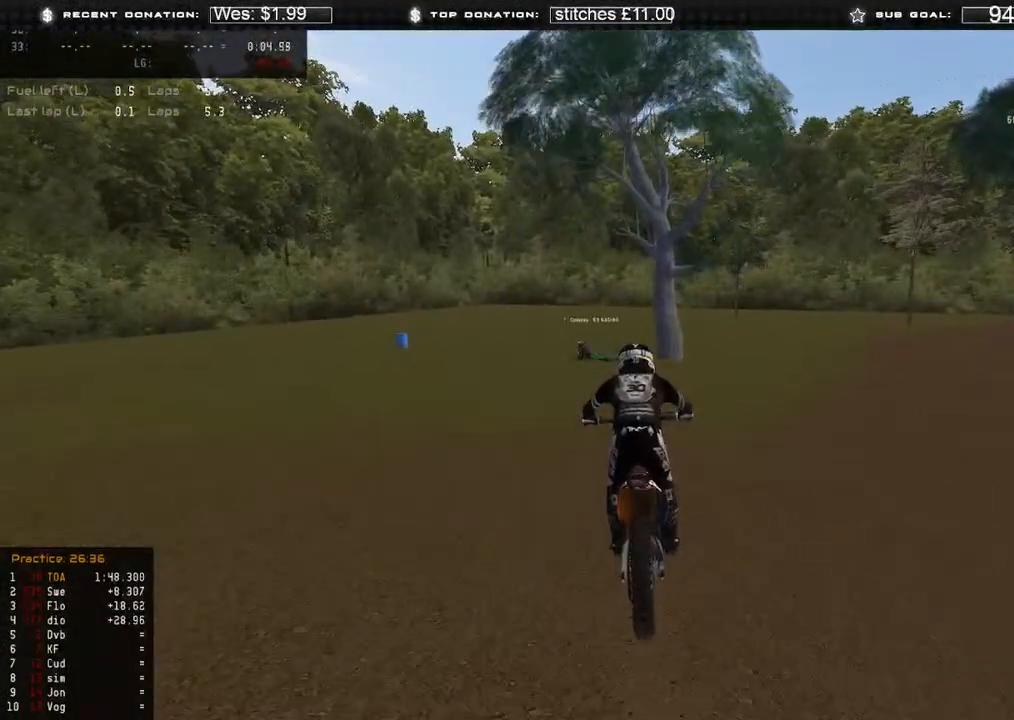
{"buttons": ["L2"], "left_stick": "center", "right_stick": "down", "events": []}
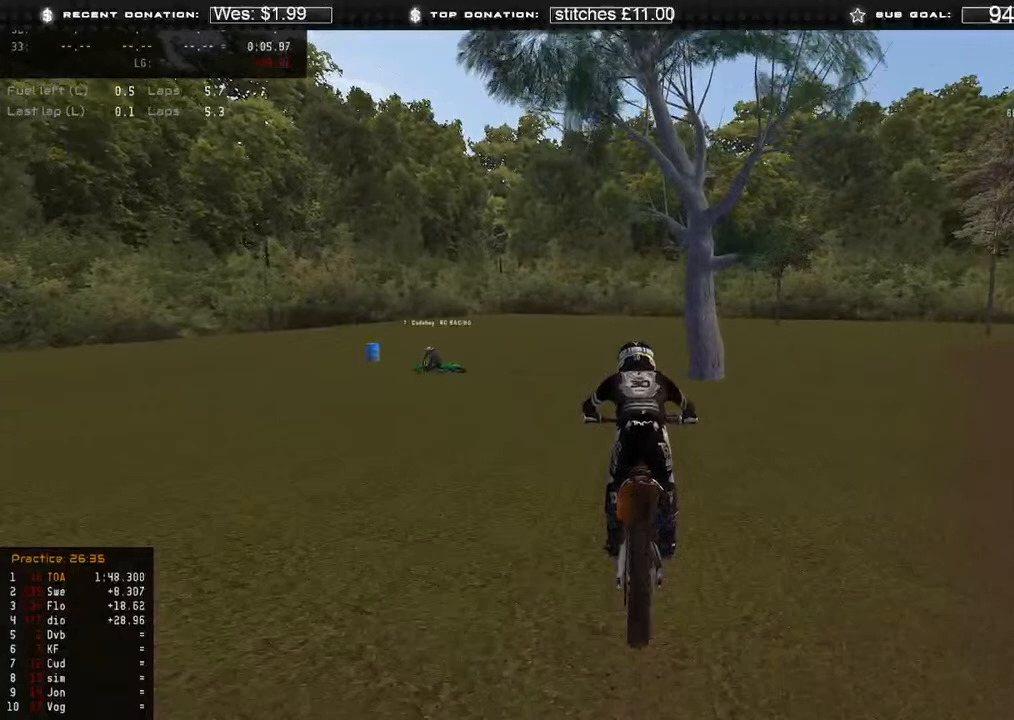
{"buttons": ["L2"], "left_stick": "center", "right_stick": "down", "events": []}
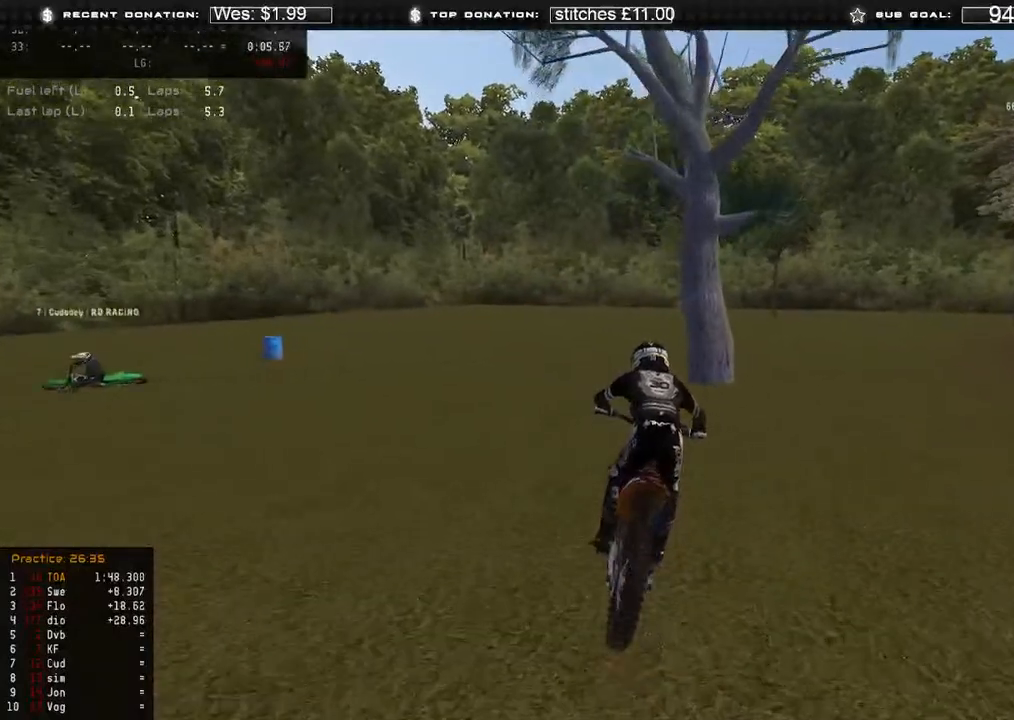
{"buttons": ["L2"], "left_stick": "center", "right_stick": "center", "events": [[267, "right_stick", "center"]]}
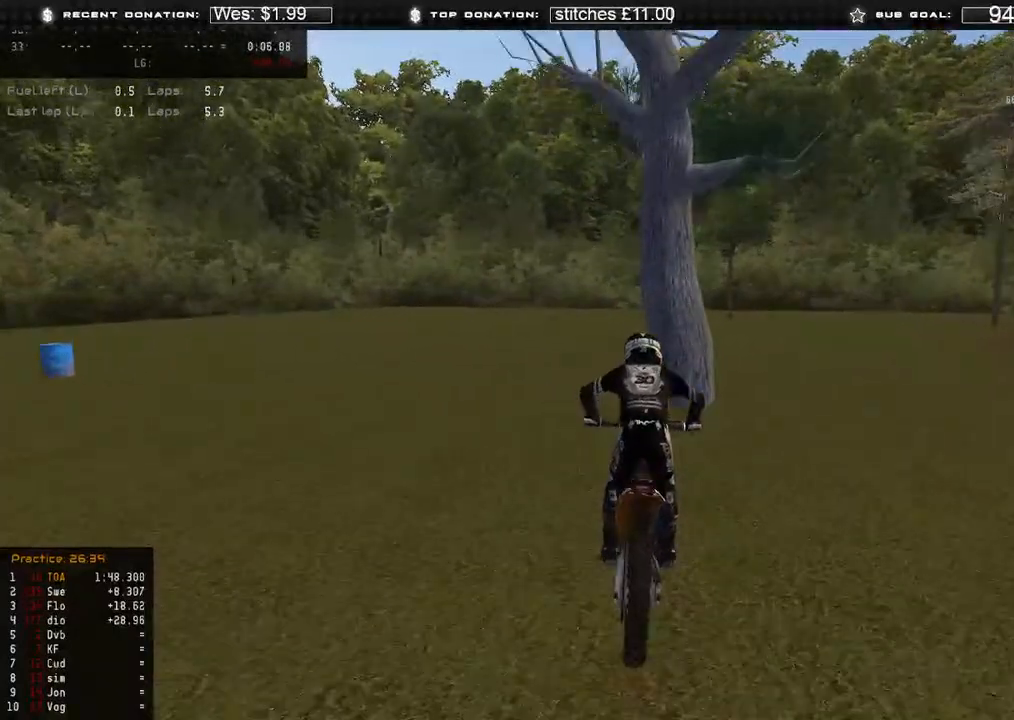
{"buttons": ["L2"], "left_stick": "center", "right_stick": "center", "events": []}
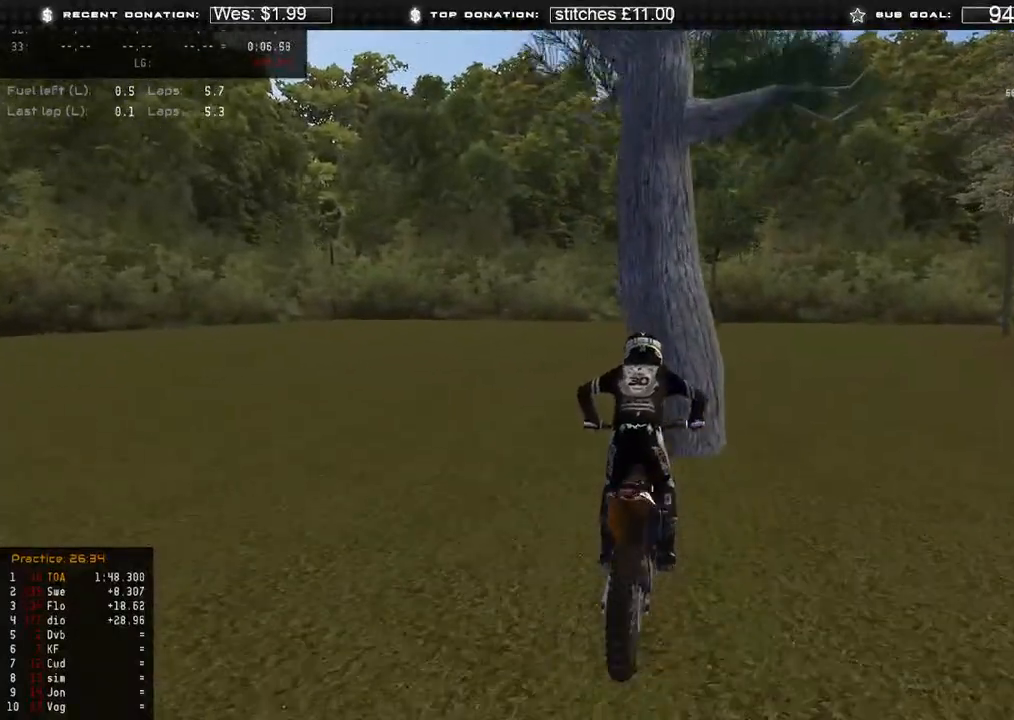
{"buttons": ["L2"], "left_stick": "center", "right_stick": "center", "events": []}
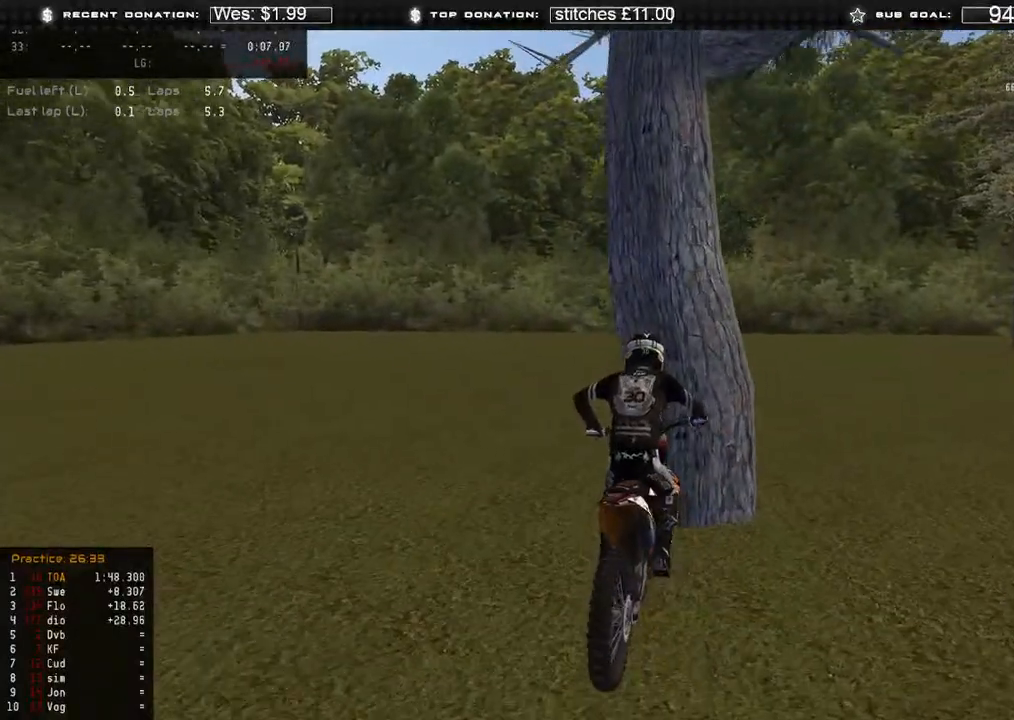
{"buttons": ["L2"], "left_stick": "center", "right_stick": "center", "events": []}
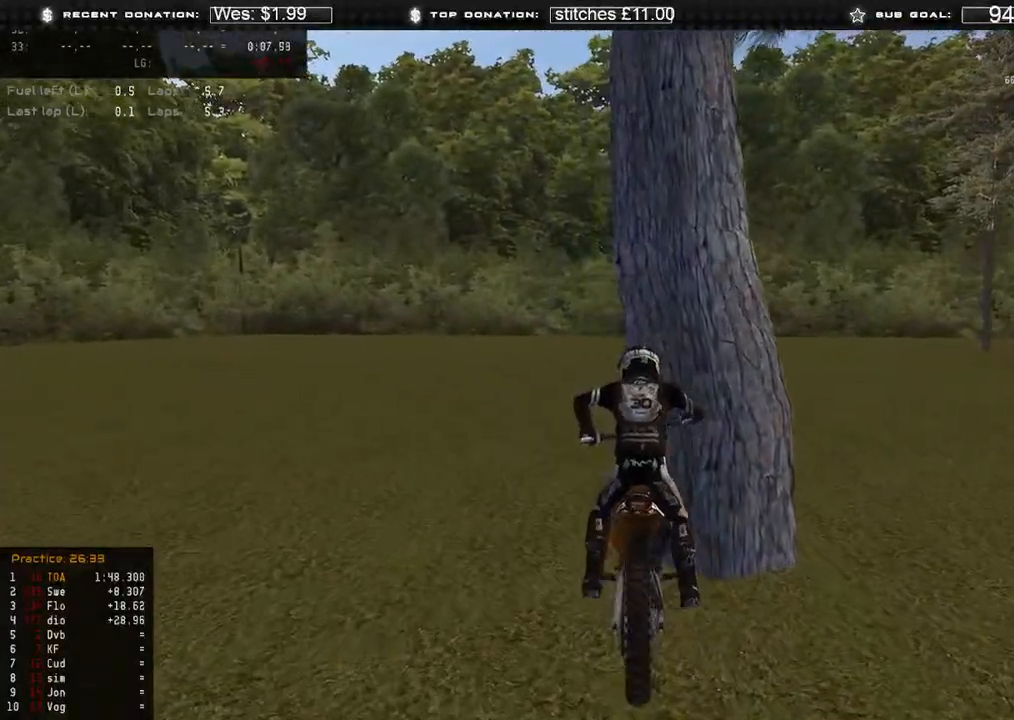
{"buttons": ["L2"], "left_stick": "center", "right_stick": "center", "events": []}
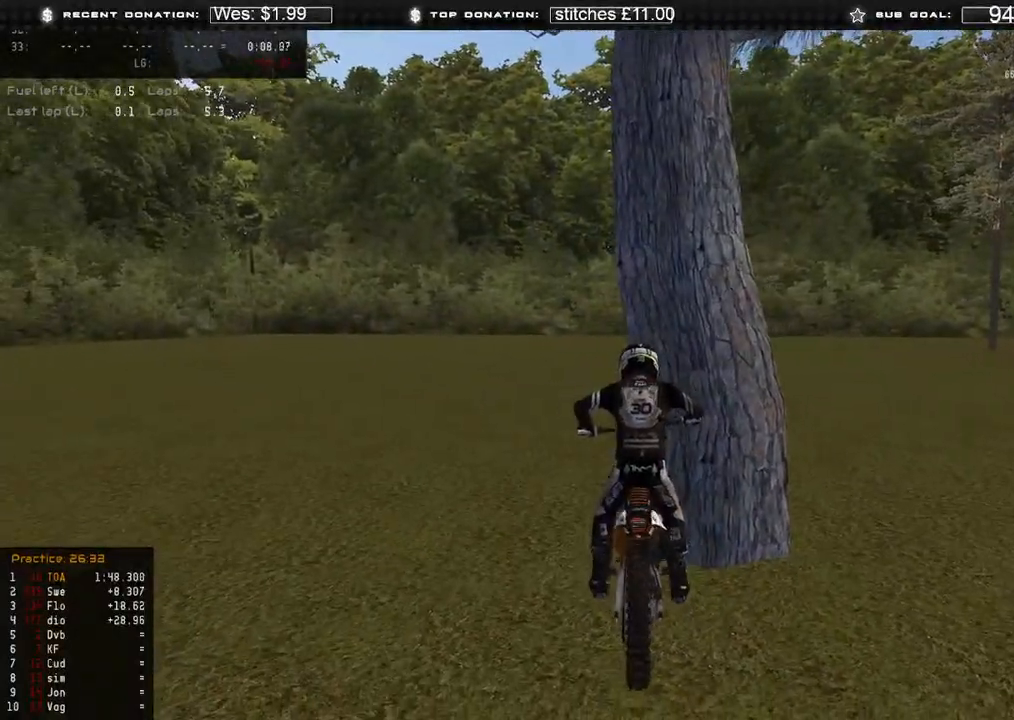
{"buttons": ["L2"], "left_stick": "center", "right_stick": "center", "events": []}
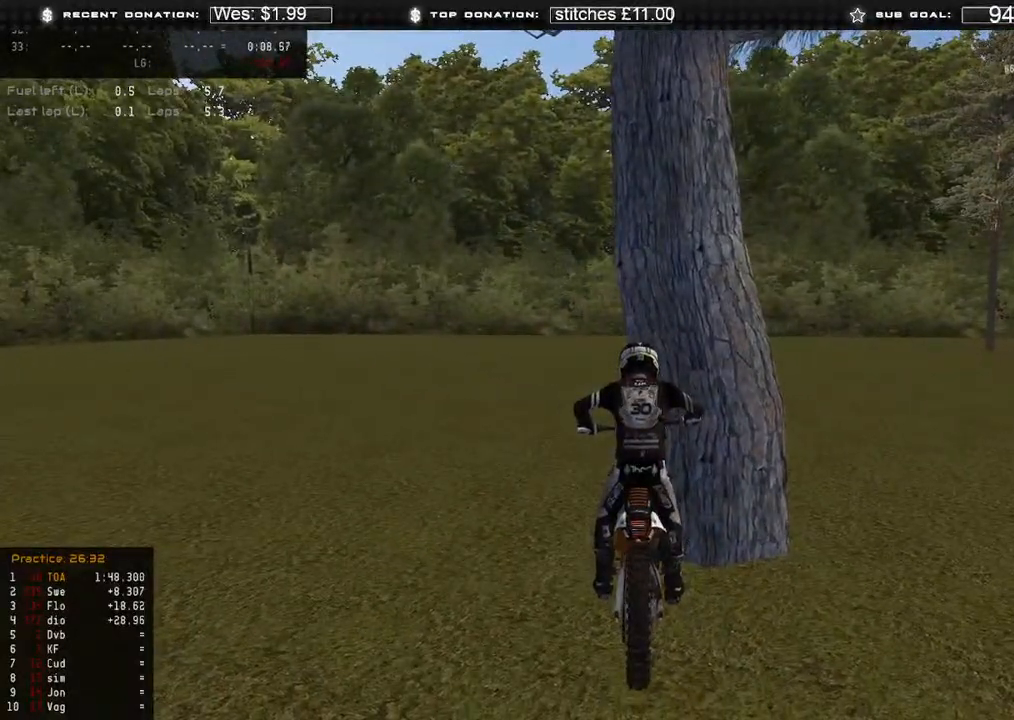
{"buttons": [], "left_stick": "center", "right_stick": "center", "events": [[250, "L2", "up"]]}